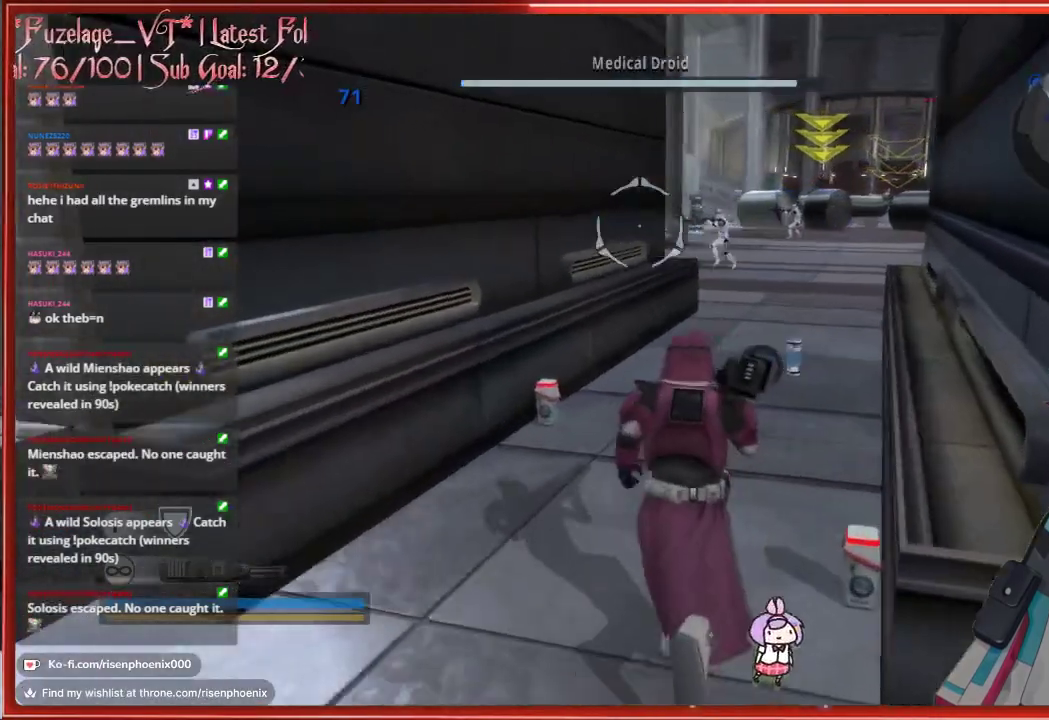
Gameplay with a controller (Xbox layout); each line is a JSON object with the inputs held at the frame after it. "events" lists button and stick changes between this image and that frame as [ms after this image, input, new state], when the widget could be followed in between.
{"buttons": [], "left_stick": "up-right", "right_stick": "center", "events": [[17, "left_stick", "up-right"], [83, "right_stick", "center"]]}
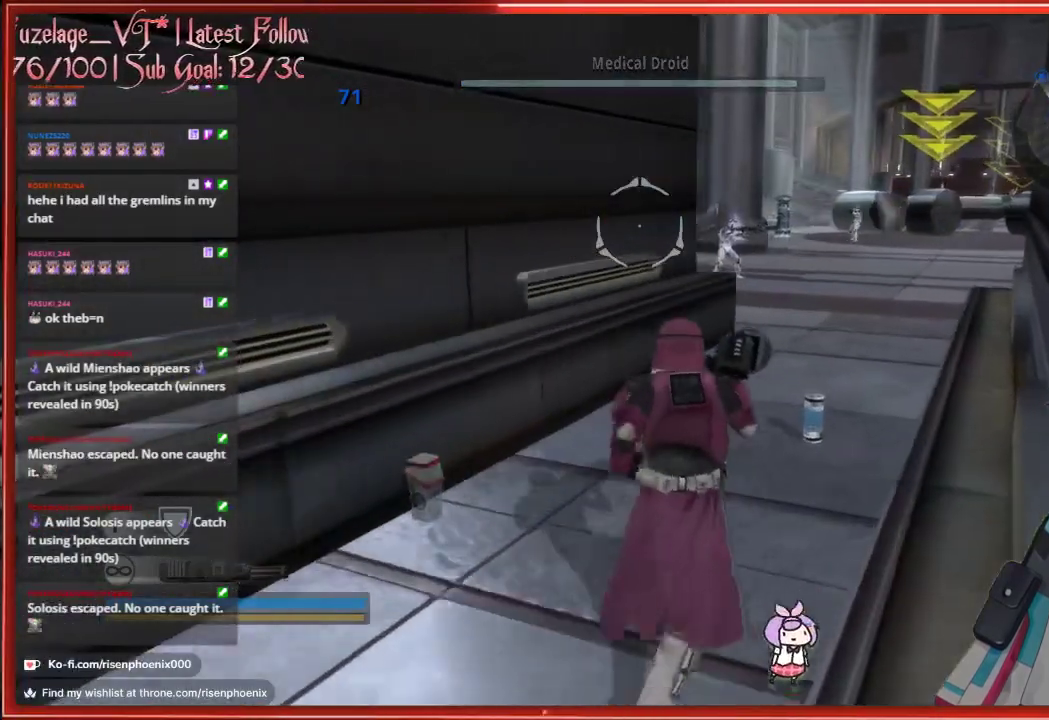
{"buttons": [], "left_stick": "up-right", "right_stick": "center", "events": []}
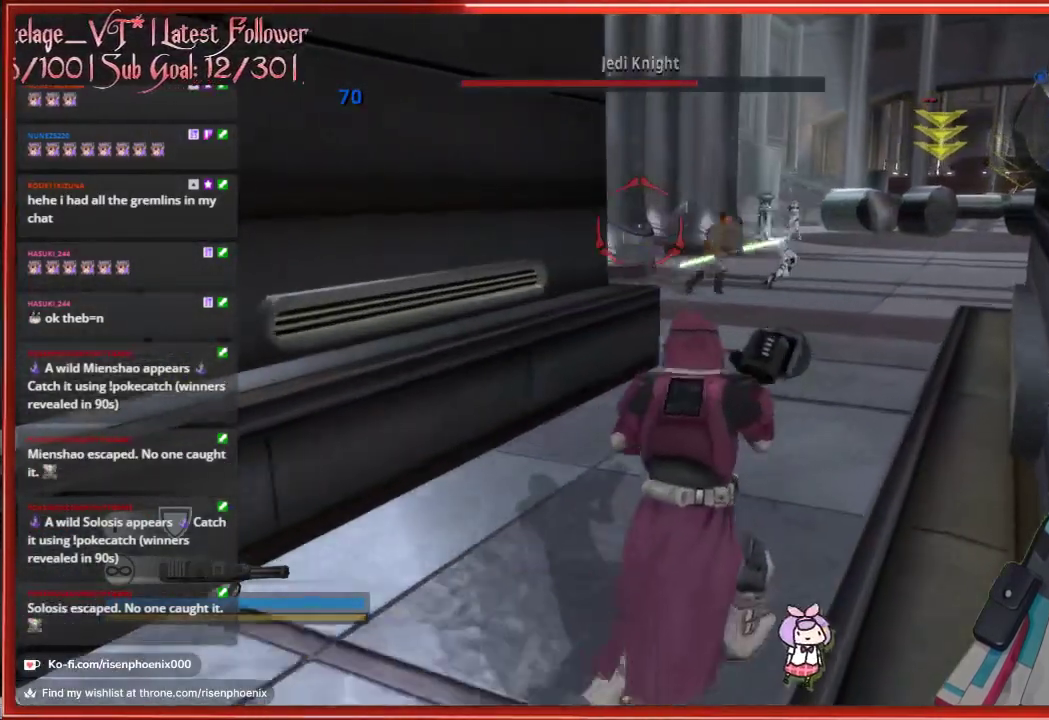
{"buttons": ["R2"], "left_stick": "down-left", "right_stick": "right", "events": [[117, "right_stick", "down-right"], [200, "left_stick", "down-right"], [250, "R2", "down"], [250, "left_stick", "down"], [267, "right_stick", "right"], [400, "right_stick", "center"], [433, "left_stick", "down-left"], [500, "right_stick", "right"]]}
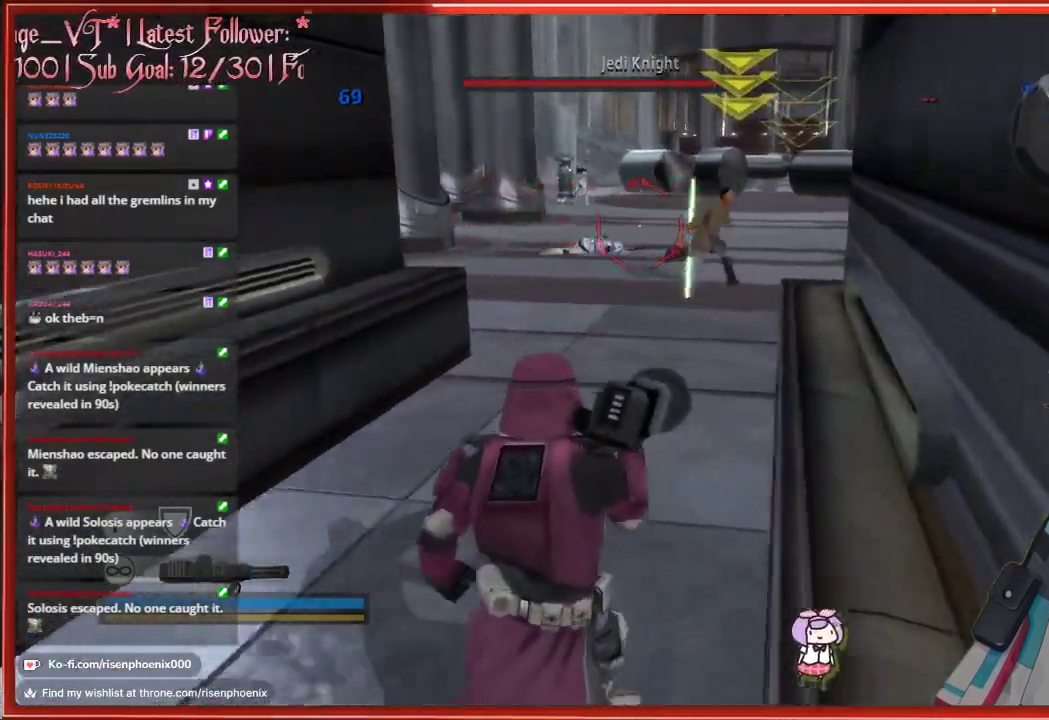
{"buttons": ["R2"], "left_stick": "up", "right_stick": "right", "events": [[183, "left_stick", "up-left"], [233, "right_stick", "center"], [317, "left_stick", "up"], [317, "right_stick", "right"]]}
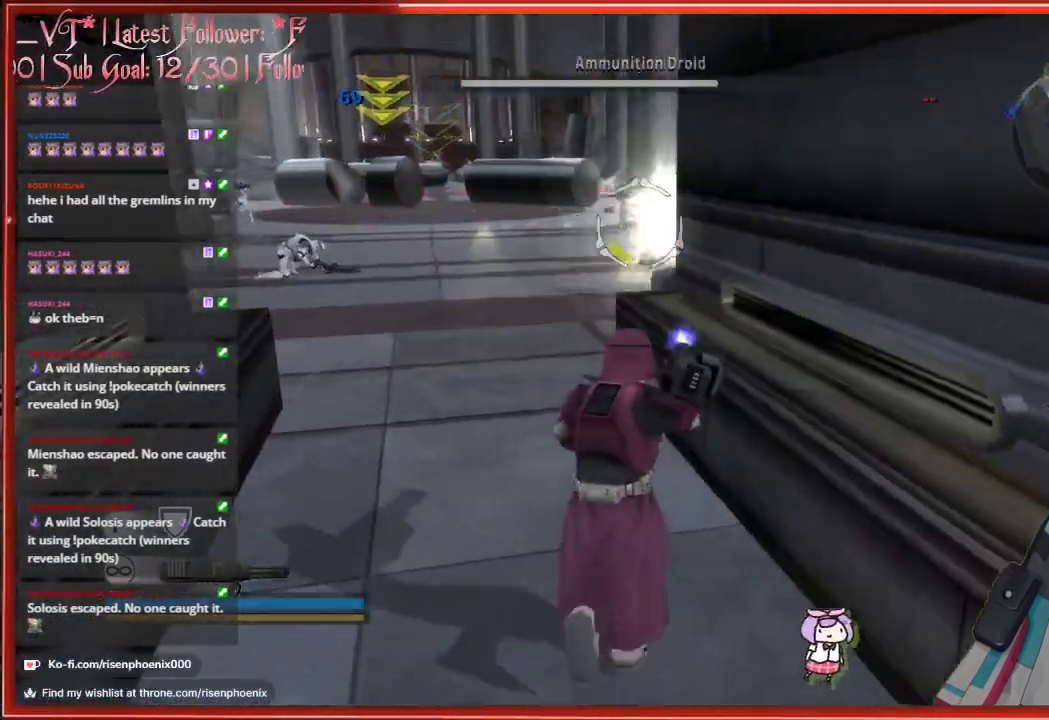
{"buttons": [], "left_stick": "up-left", "right_stick": "down-right", "events": [[117, "left_stick", "up-left"], [317, "R2", "up"], [500, "right_stick", "down-right"]]}
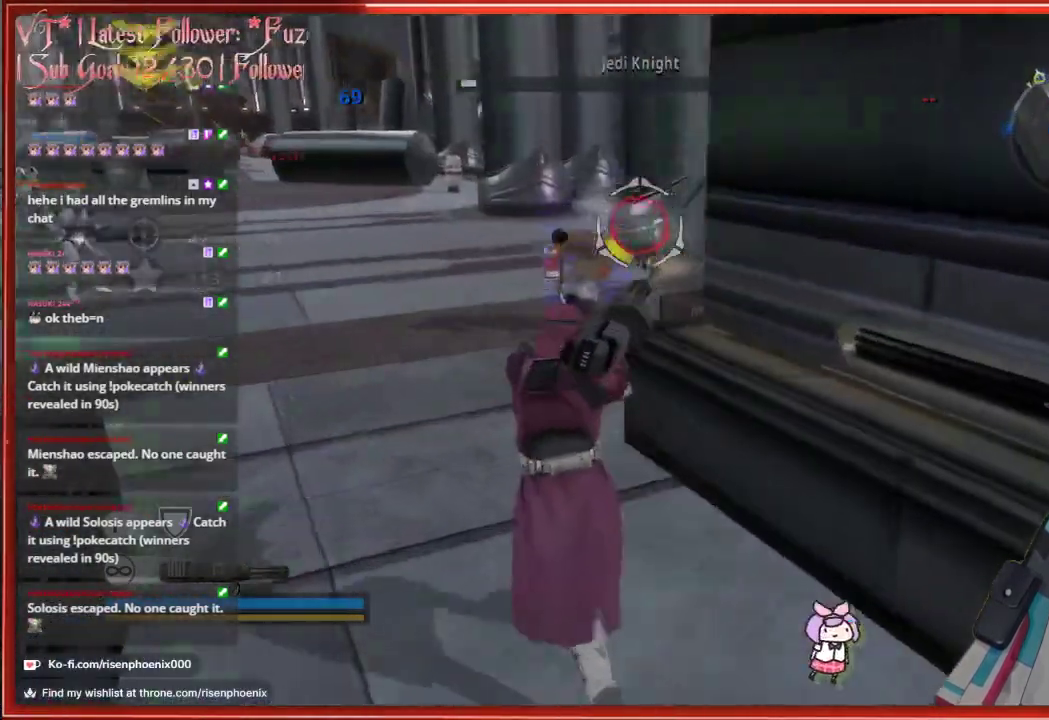
{"buttons": [], "left_stick": "up", "right_stick": "left", "events": [[100, "left_stick", "down"], [167, "R2", "down"], [267, "right_stick", "down-left"], [383, "right_stick", "center"], [417, "R2", "up"], [417, "left_stick", "up-left"], [483, "left_stick", "up"], [483, "right_stick", "left"]]}
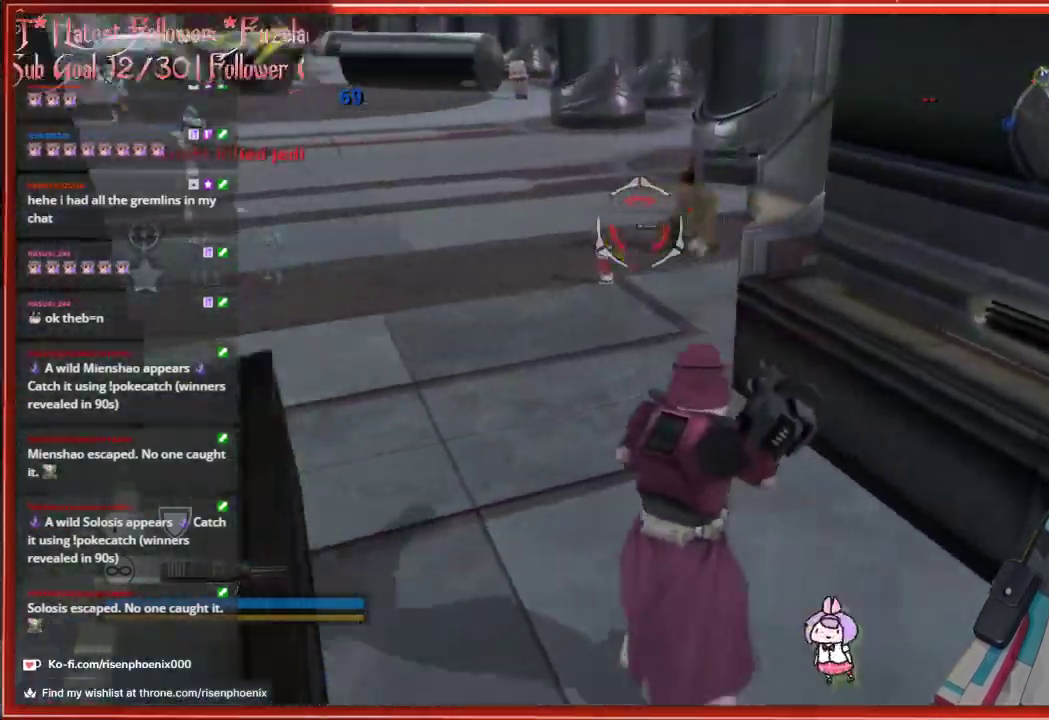
{"buttons": [], "left_stick": "up", "right_stick": "center", "events": [[233, "right_stick", "center"]]}
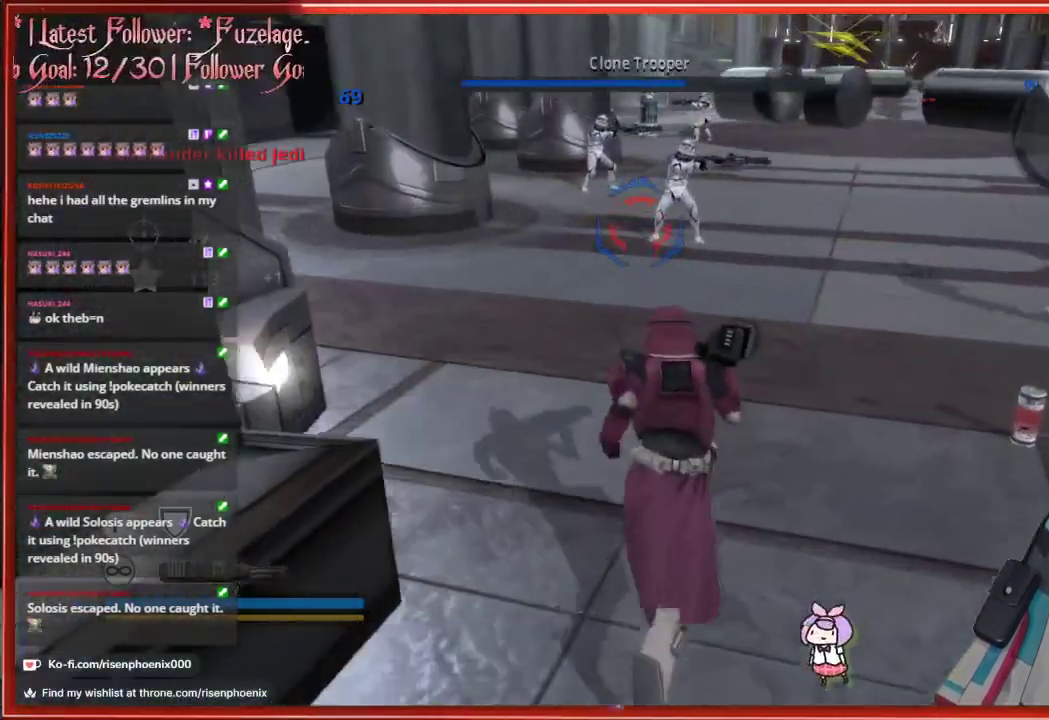
{"buttons": [], "left_stick": "up", "right_stick": "up-right", "events": [[167, "right_stick", "up-right"]]}
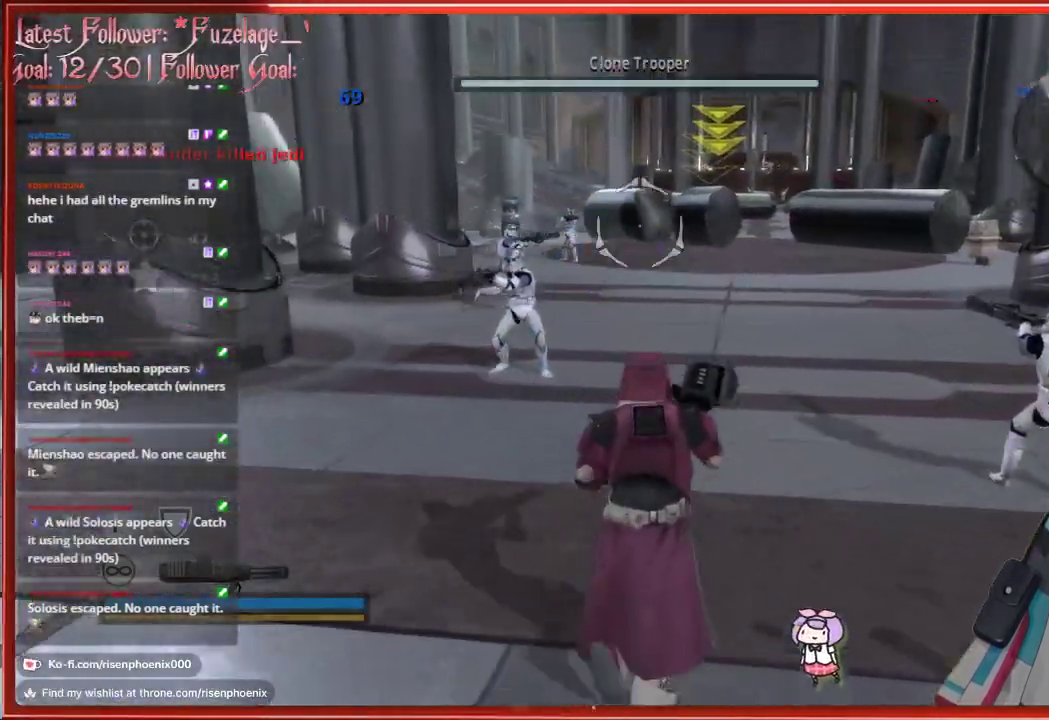
{"buttons": [], "left_stick": "up", "right_stick": "center", "events": [[50, "right_stick", "center"]]}
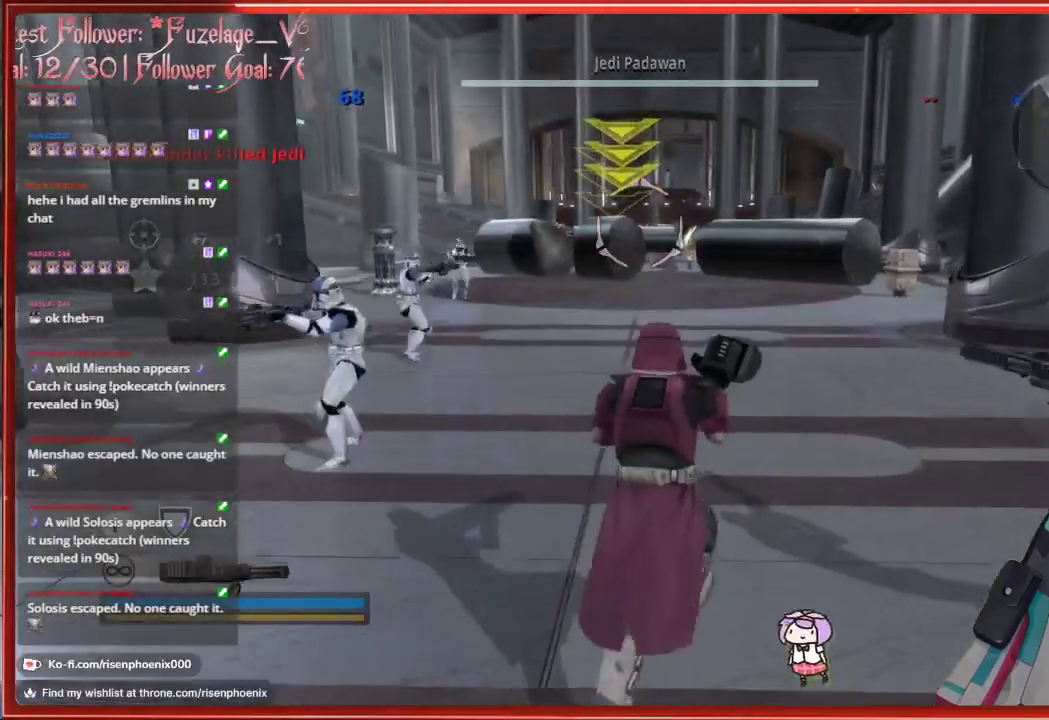
{"buttons": [], "left_stick": "up", "right_stick": "center", "events": []}
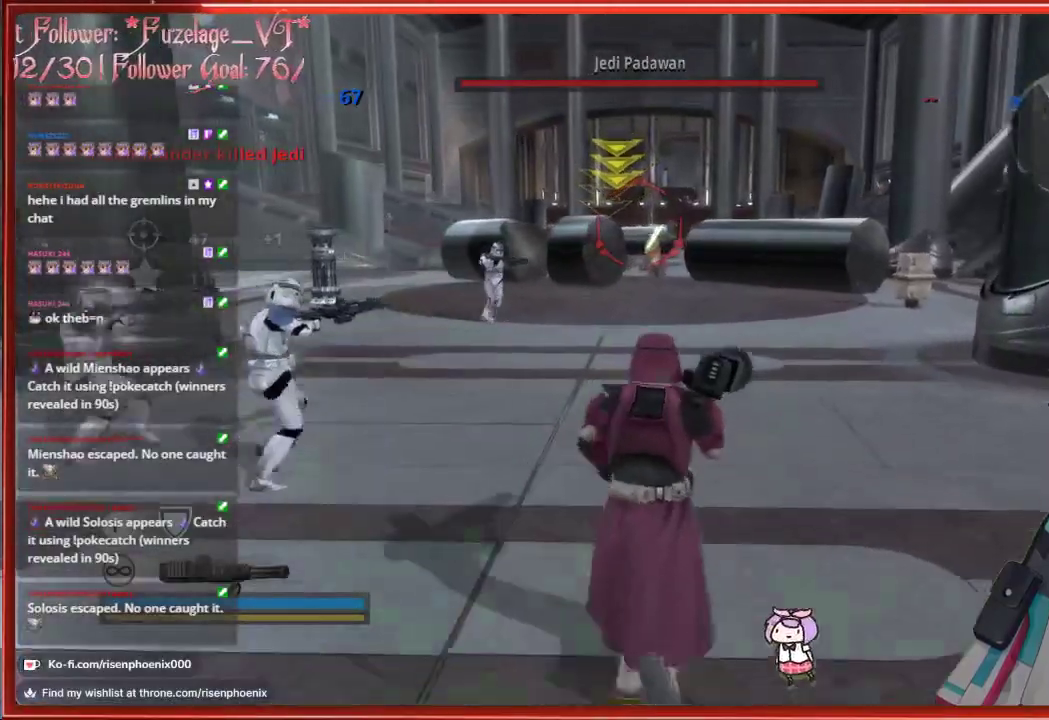
{"buttons": ["R2"], "left_stick": "up", "right_stick": "center", "events": [[167, "R2", "down"], [317, "right_stick", "down"], [483, "right_stick", "center"]]}
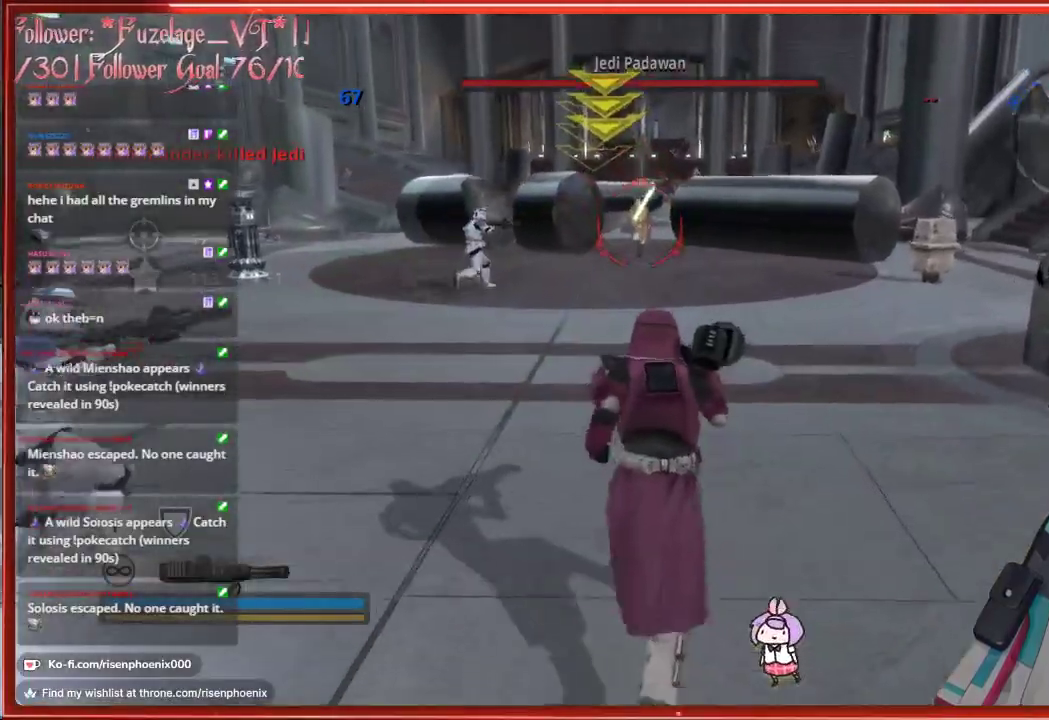
{"buttons": ["R2"], "left_stick": "down", "right_stick": "down", "events": [[233, "left_stick", "right"], [317, "left_stick", "down"], [400, "right_stick", "down"]]}
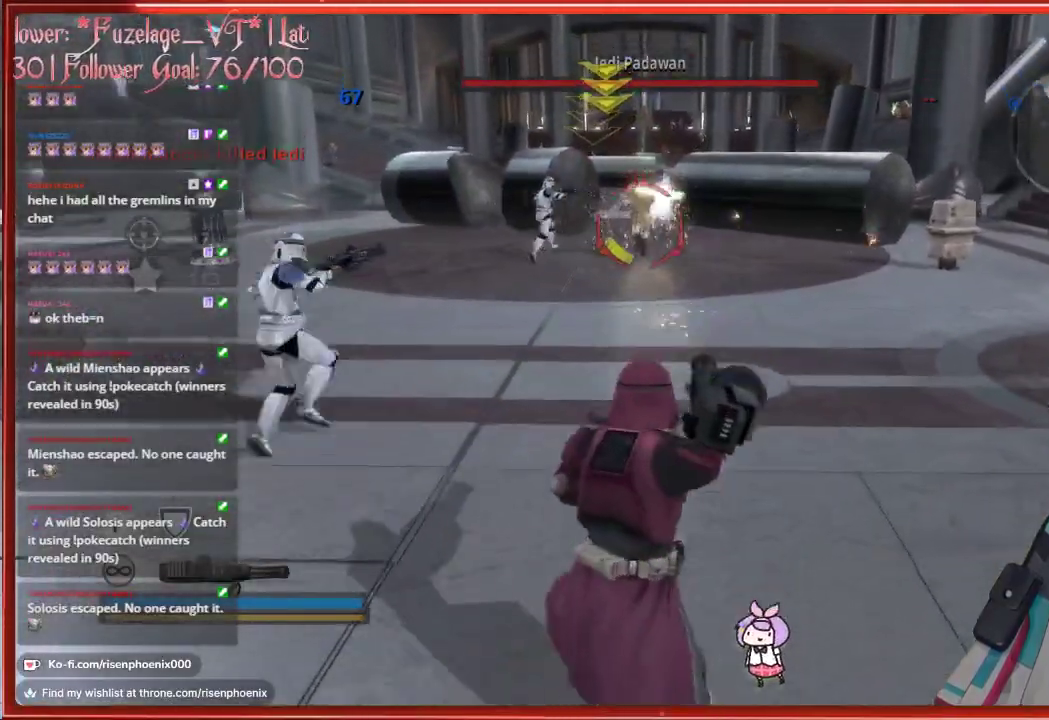
{"buttons": ["R2"], "left_stick": "down", "right_stick": "center", "events": [[33, "right_stick", "center"], [267, "right_stick", "up-right"], [417, "right_stick", "center"]]}
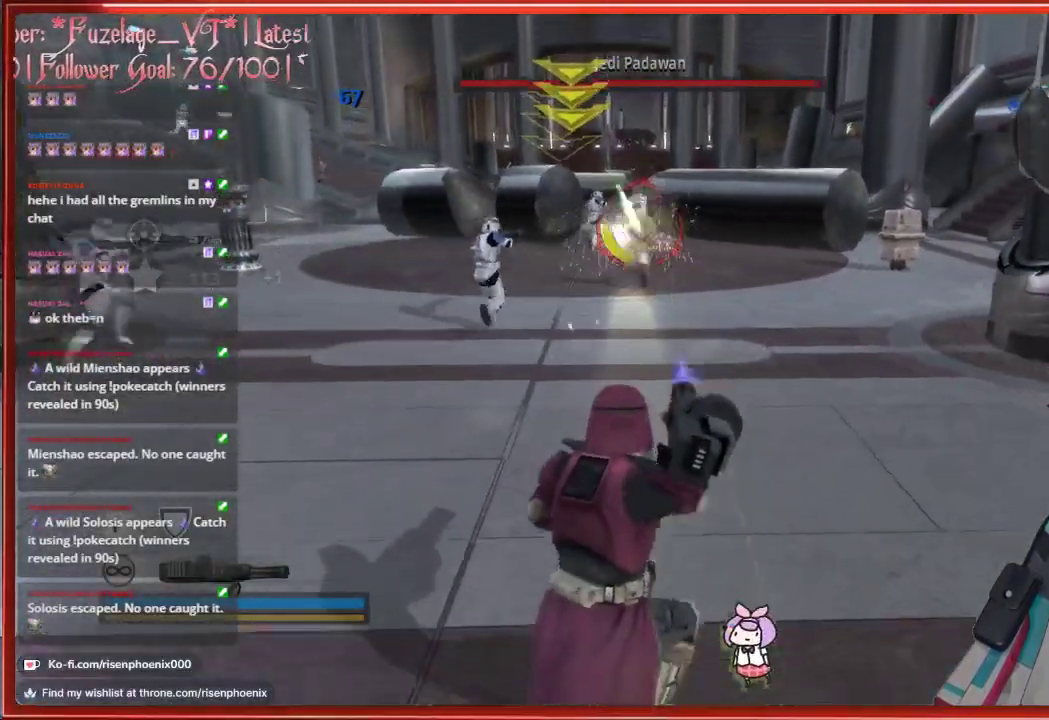
{"buttons": ["R2"], "left_stick": "down", "right_stick": "center", "events": []}
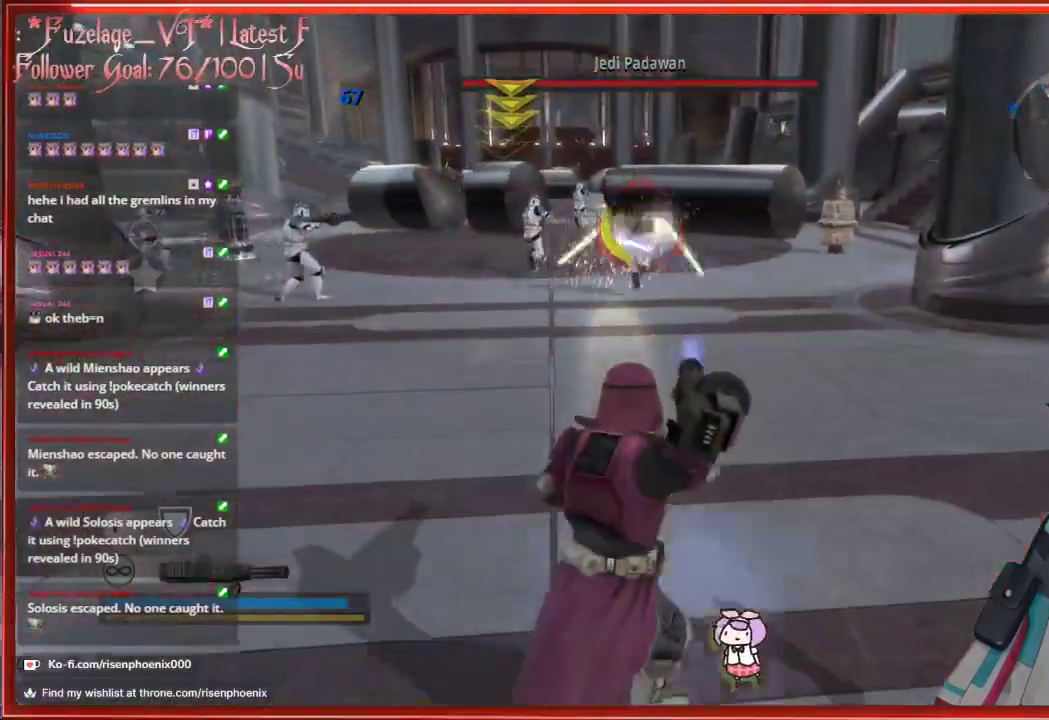
{"buttons": ["R2"], "left_stick": "down", "right_stick": "up", "events": [[367, "right_stick", "up"]]}
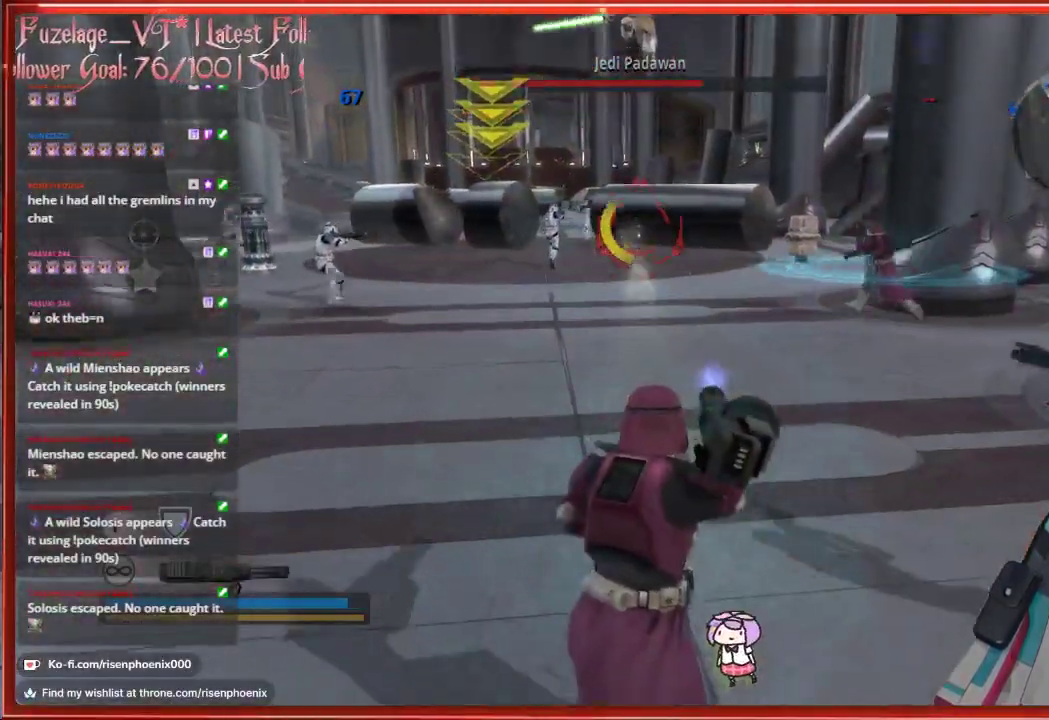
{"buttons": ["R2"], "left_stick": "down", "right_stick": "down", "events": [[450, "right_stick", "center"], [500, "right_stick", "down"]]}
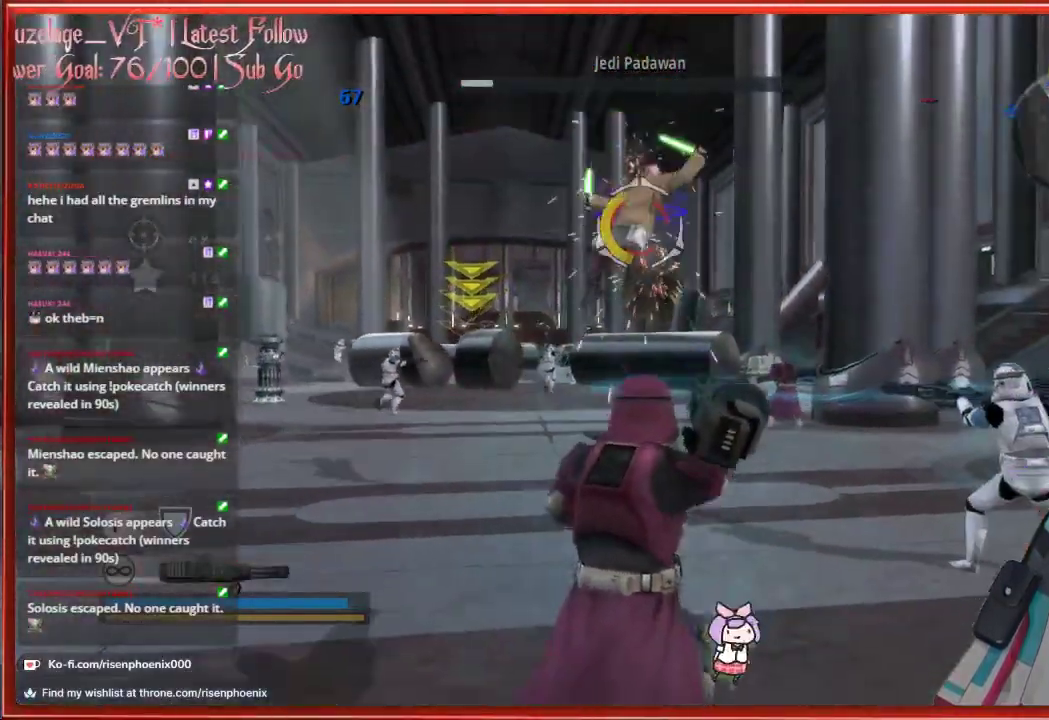
{"buttons": [], "left_stick": "center", "right_stick": "down", "events": [[267, "right_stick", "center"], [383, "right_stick", "down"], [417, "R2", "up"], [450, "left_stick", "center"]]}
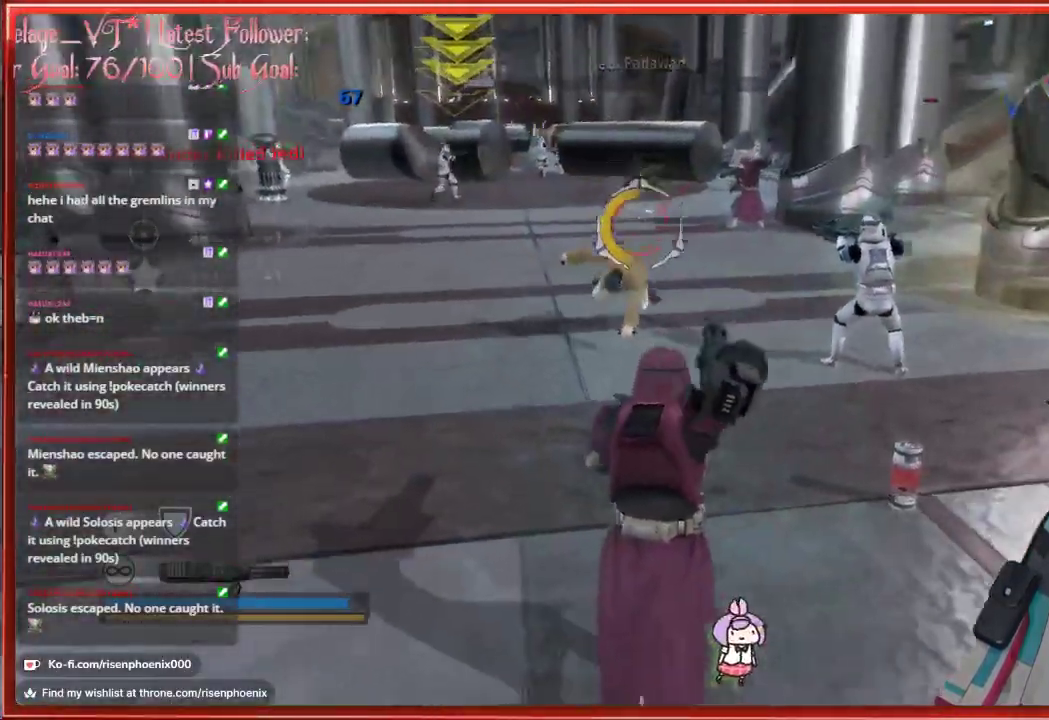
{"buttons": [], "left_stick": "up", "right_stick": "center", "events": [[17, "left_stick", "up"], [100, "right_stick", "center"]]}
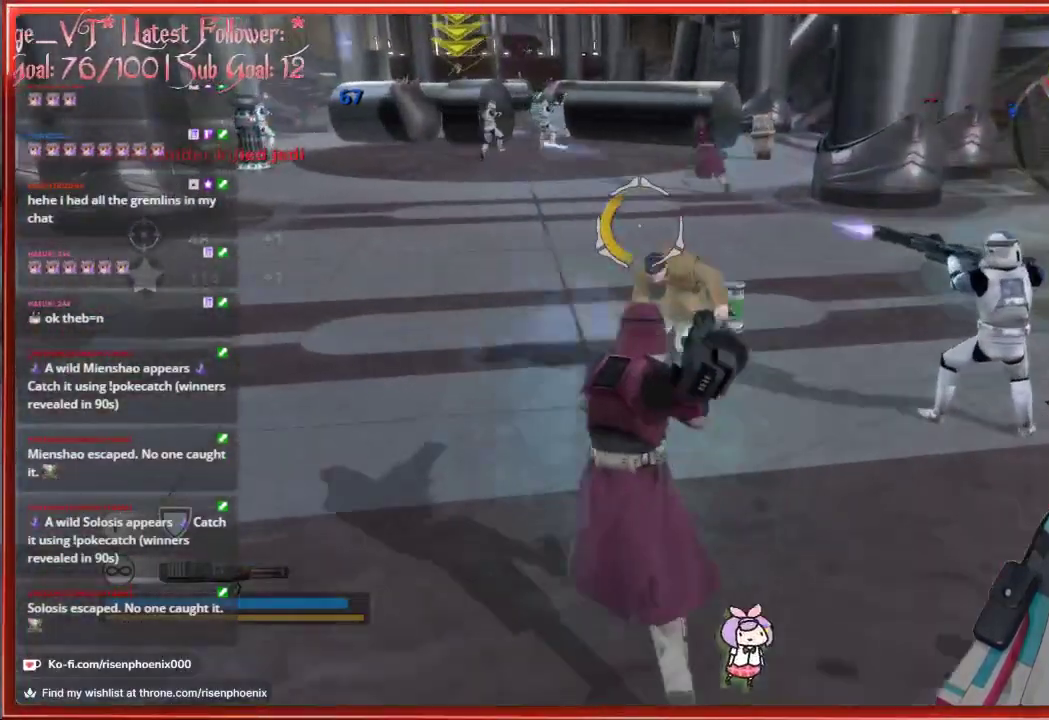
{"buttons": [], "left_stick": "up", "right_stick": "center", "events": [[200, "right_stick", "up-left"], [483, "right_stick", "center"]]}
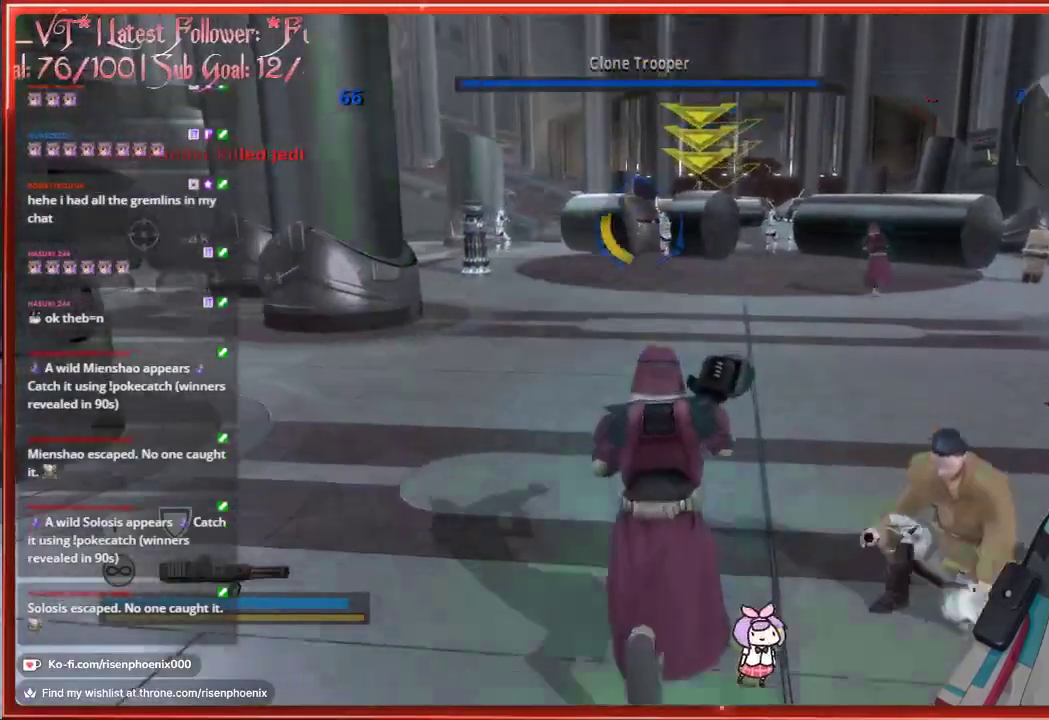
{"buttons": [], "left_stick": "up", "right_stick": "center", "events": []}
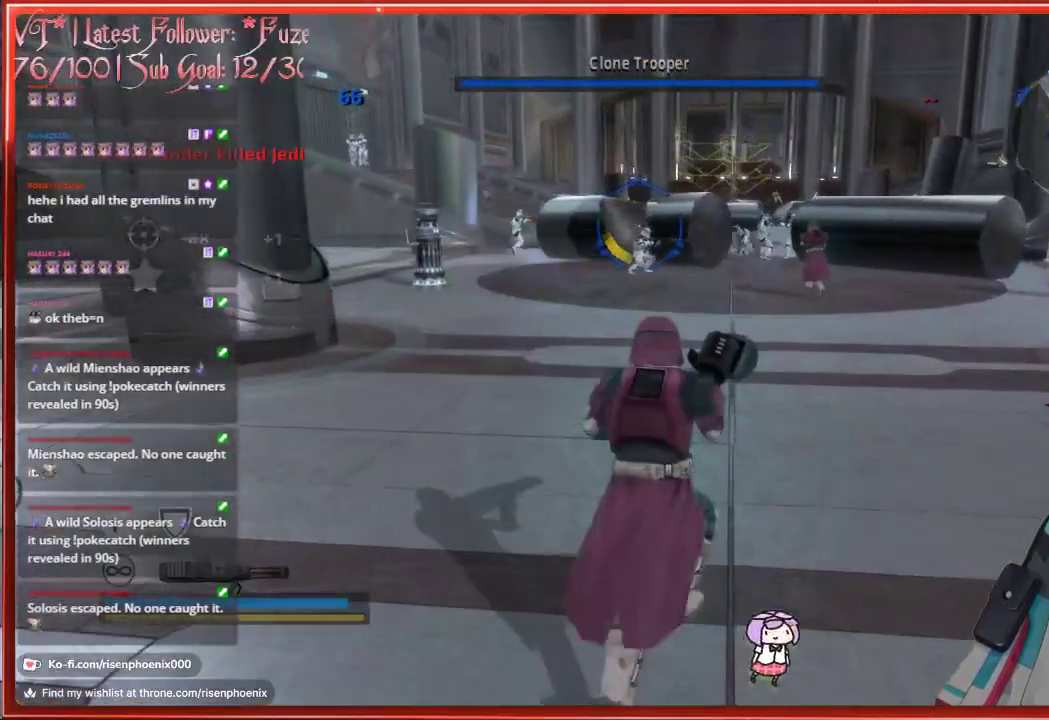
{"buttons": [], "left_stick": "up", "right_stick": "center", "events": []}
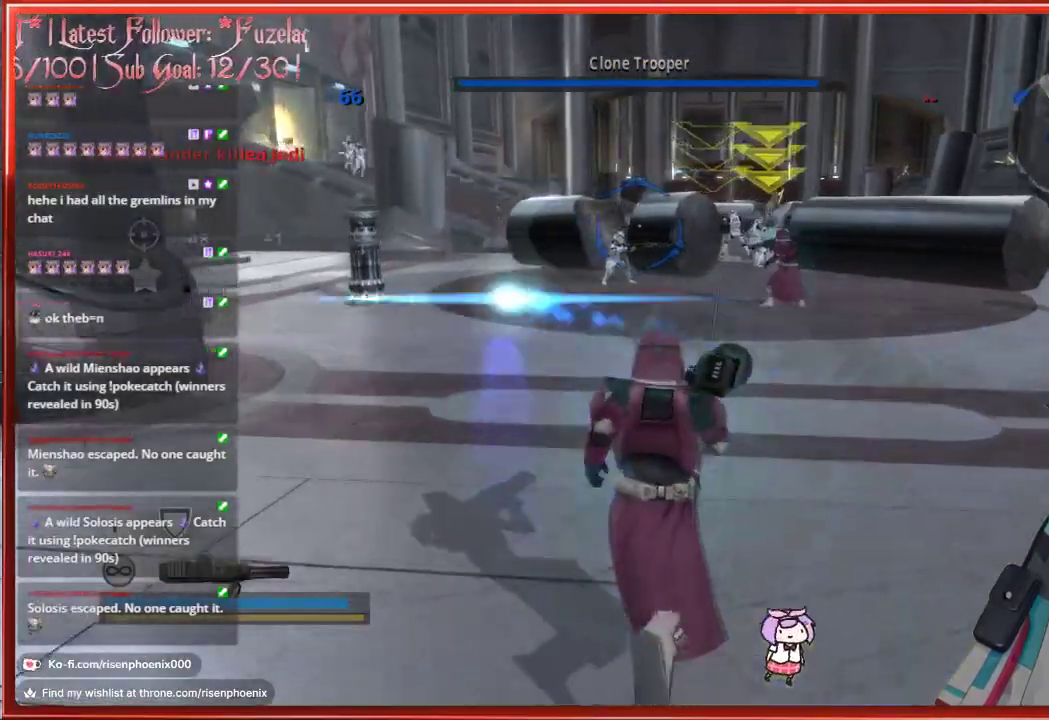
{"buttons": [], "left_stick": "up", "right_stick": "center", "events": []}
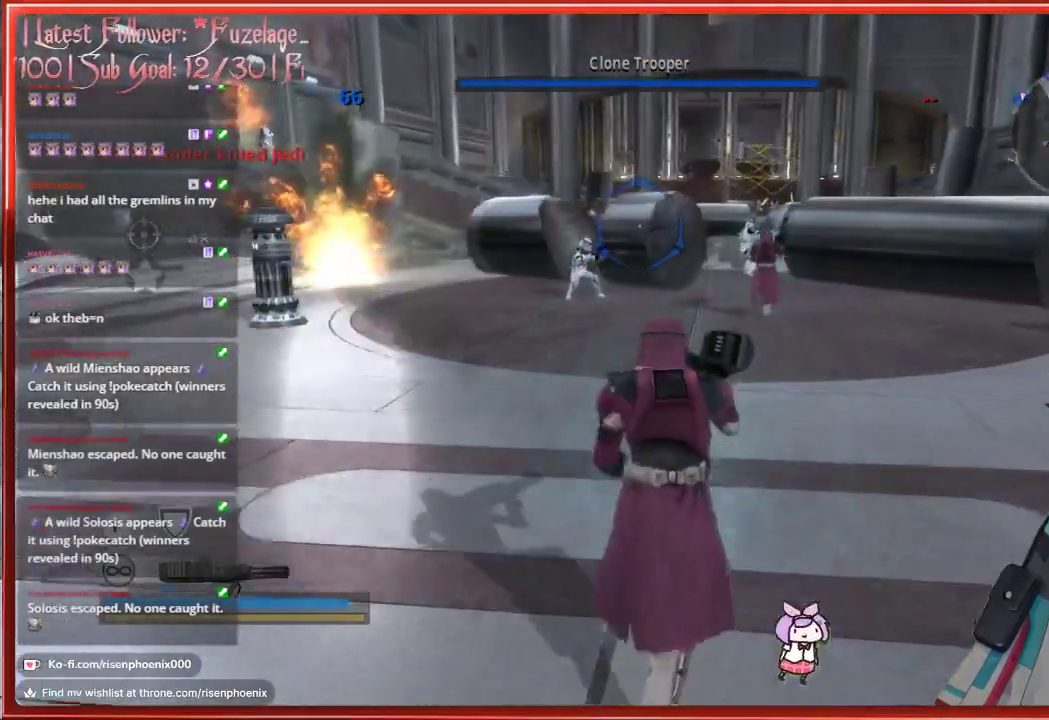
{"buttons": [], "left_stick": "up", "right_stick": "center", "events": []}
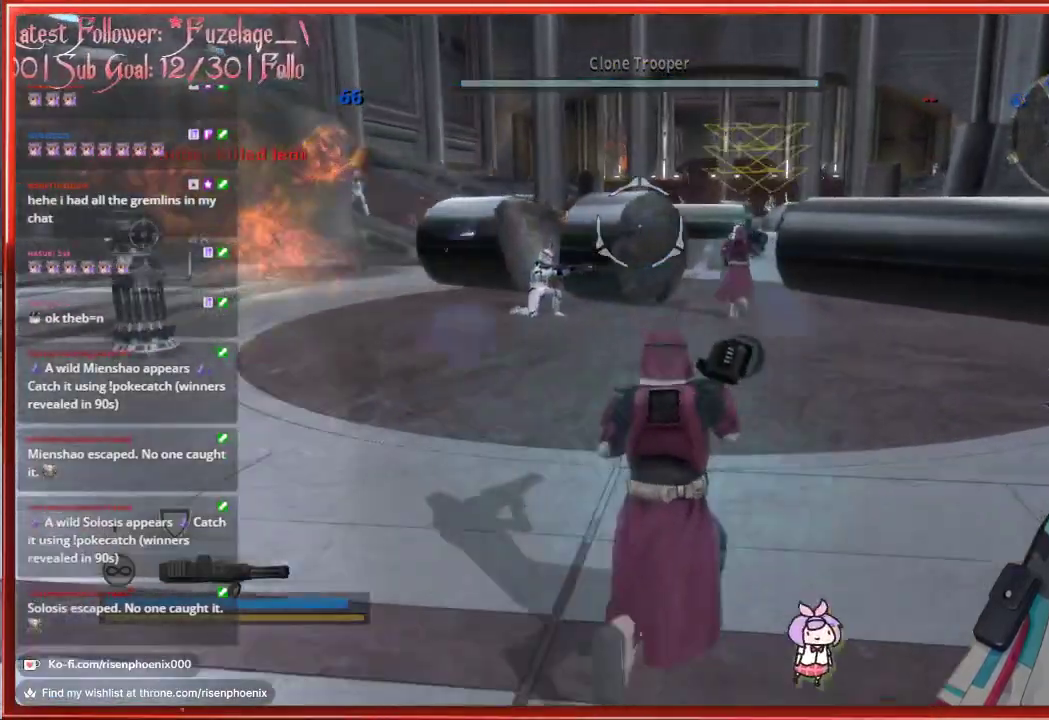
{"buttons": [], "left_stick": "up", "right_stick": "center", "events": []}
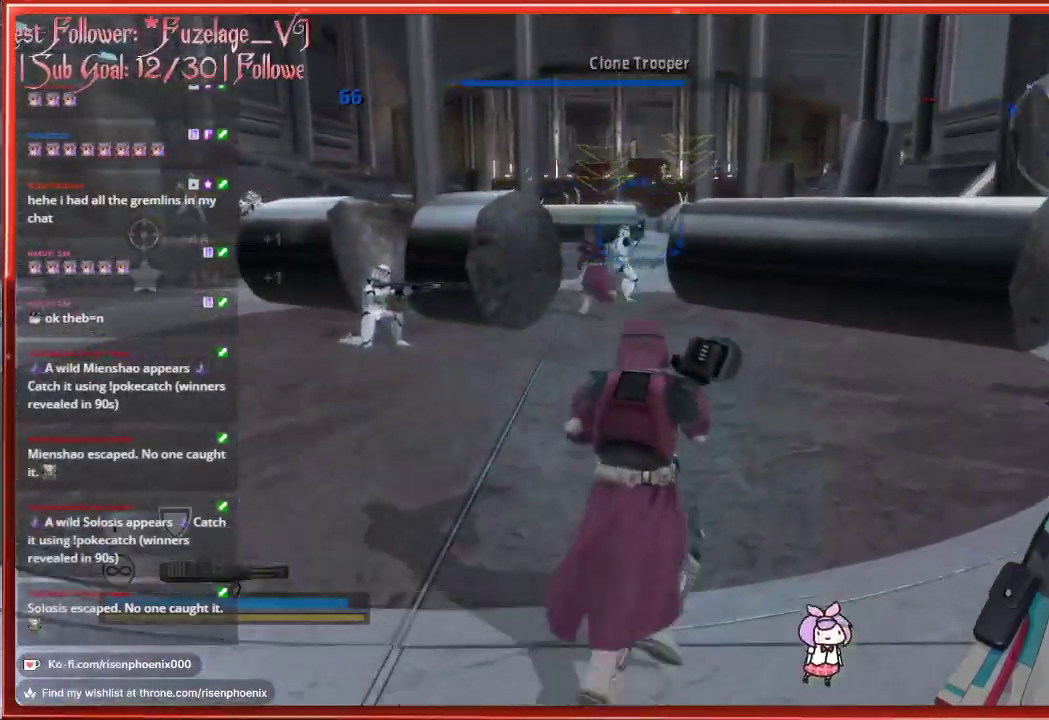
{"buttons": [], "left_stick": "up", "right_stick": "center", "events": []}
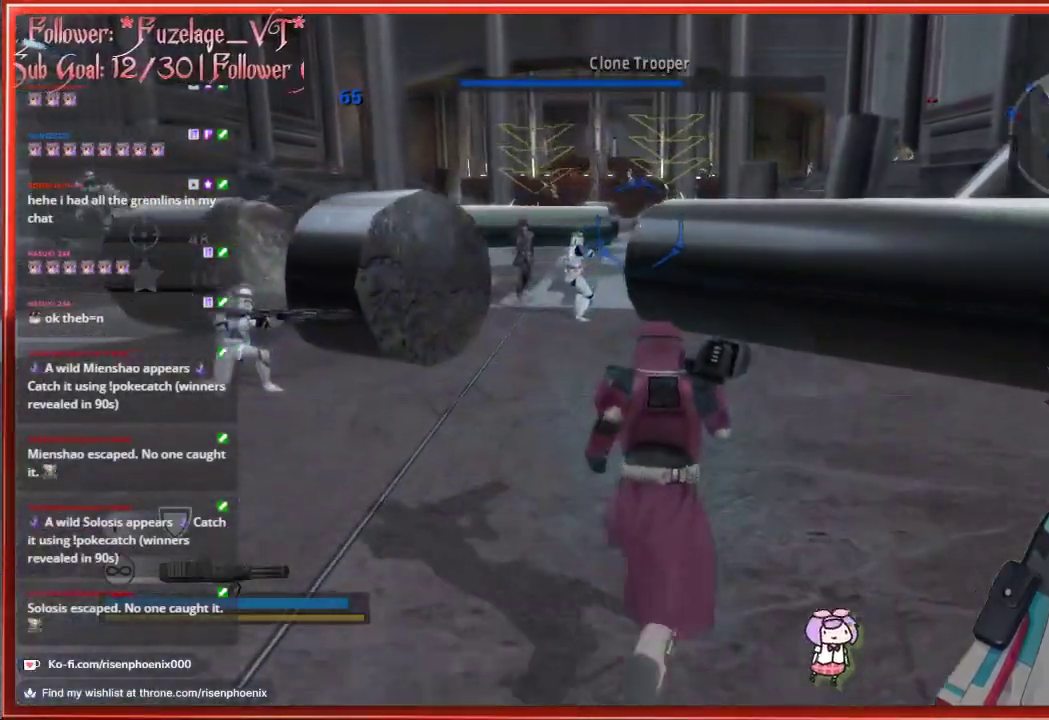
{"buttons": [], "left_stick": "up", "right_stick": "right", "events": [[417, "right_stick", "right"]]}
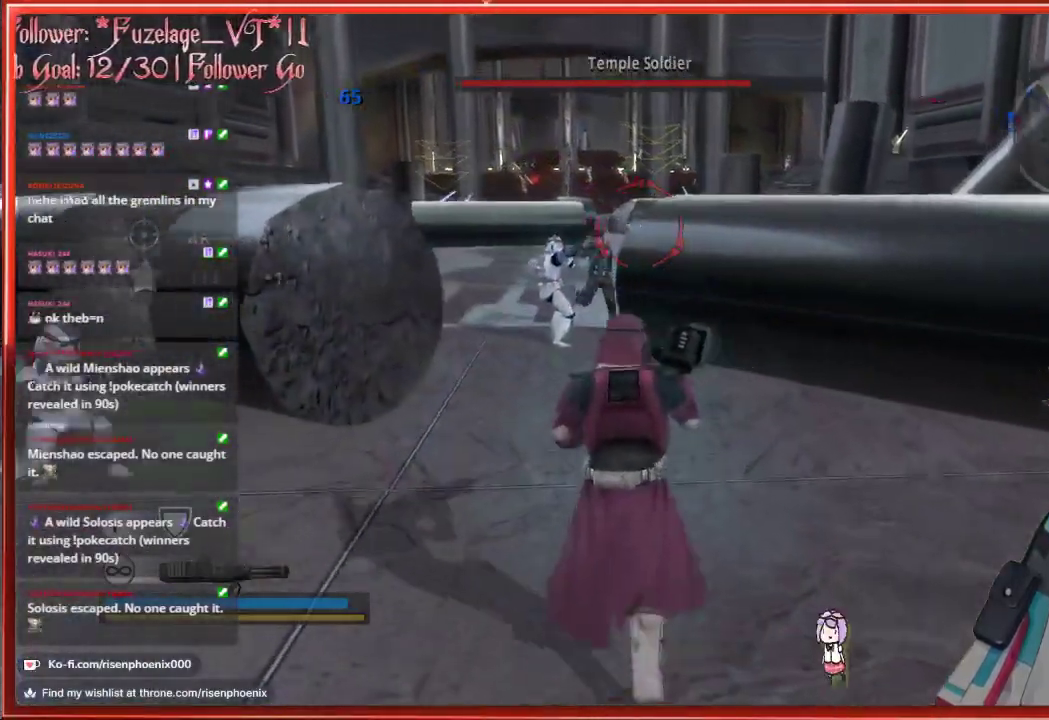
{"buttons": ["A"], "left_stick": "up", "right_stick": "center", "events": [[183, "right_stick", "center"], [417, "A", "down"]]}
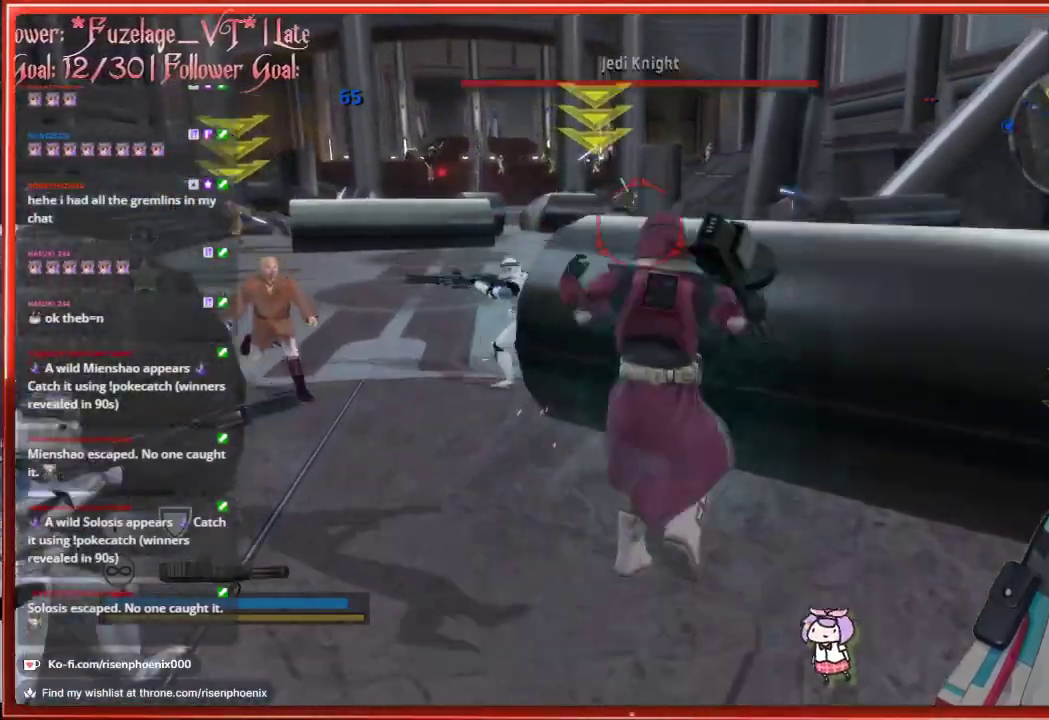
{"buttons": [], "left_stick": "up", "right_stick": "center", "events": [[183, "A", "up"]]}
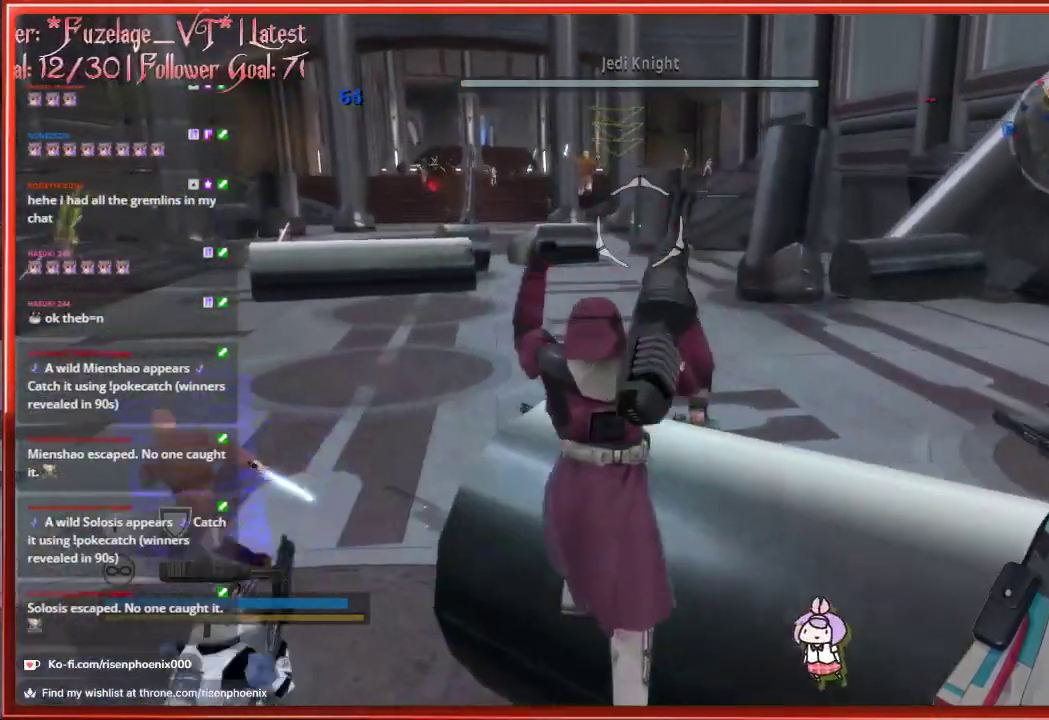
{"buttons": [], "left_stick": "left", "right_stick": "left", "events": [[167, "left_stick", "right"], [200, "right_stick", "down-left"], [267, "right_stick", "left"], [300, "left_stick", "down"], [483, "left_stick", "left"]]}
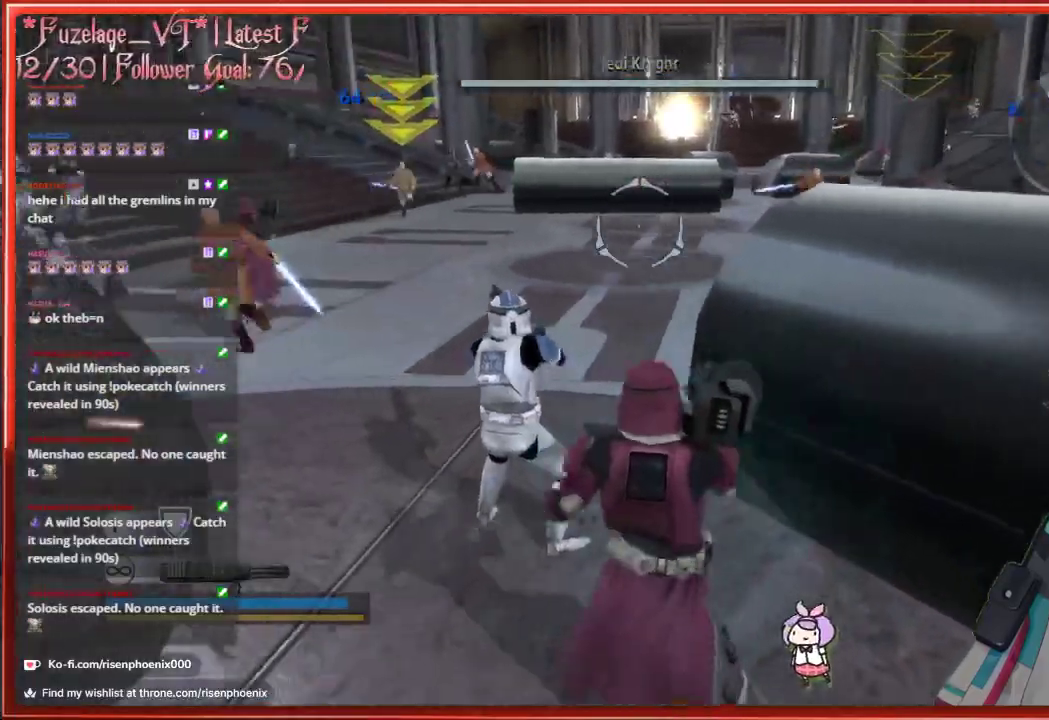
{"buttons": ["R2"], "left_stick": "up", "right_stick": "center", "events": [[67, "left_stick", "up"], [333, "R2", "down"], [400, "right_stick", "center"]]}